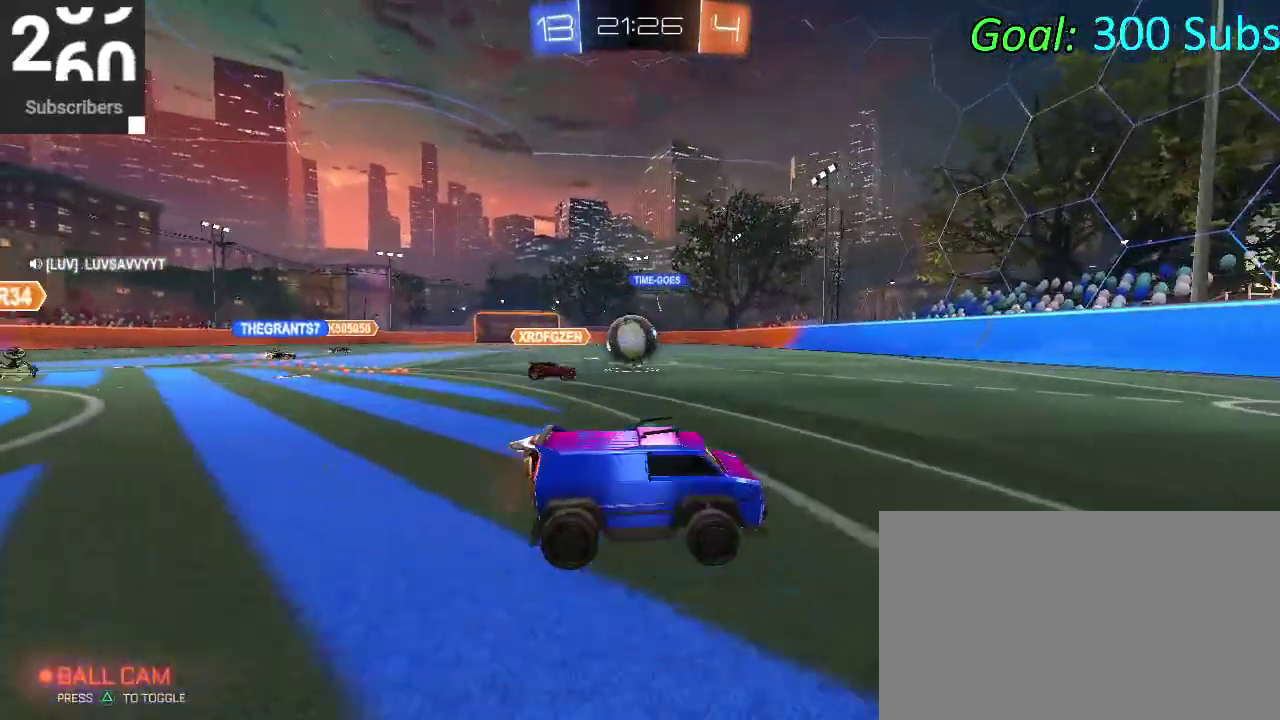
Gameplay with a controller (PlayStation layout); each line is a JSON object with the inputs held at the frame after it. "events" lists button and stick changes between this image and that frame as [ms after this image, input, new state], when the widget could be followed in between. Not read: L1 R1.
{"buttons": ["R2"], "left_stick": "left", "right_stick": "center", "events": [[100, "L2", "up"], [200, "left_stick", "down-left"], [267, "left_stick", "left"], [417, "R2", "down"]]}
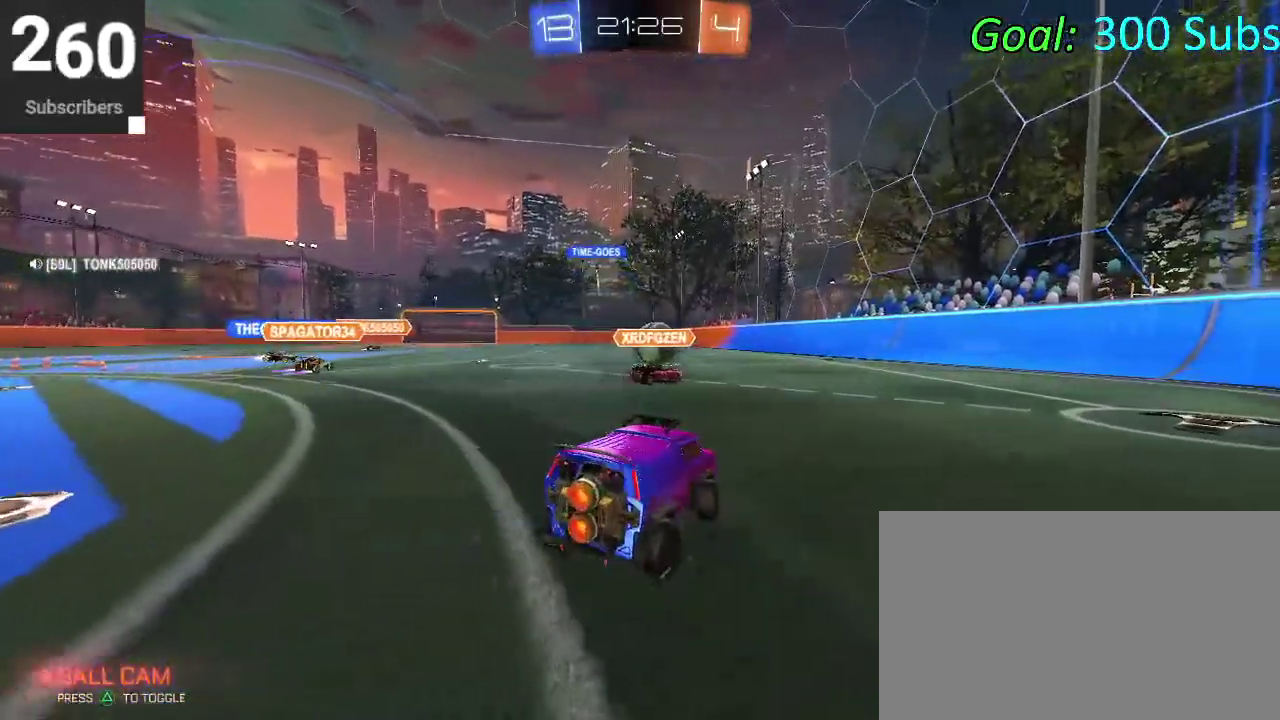
{"buttons": ["L2", "R2"], "left_stick": "center", "right_stick": "center", "events": [[83, "L2", "down"], [217, "R2", "up"], [233, "left_stick", "center"], [467, "R2", "down"]]}
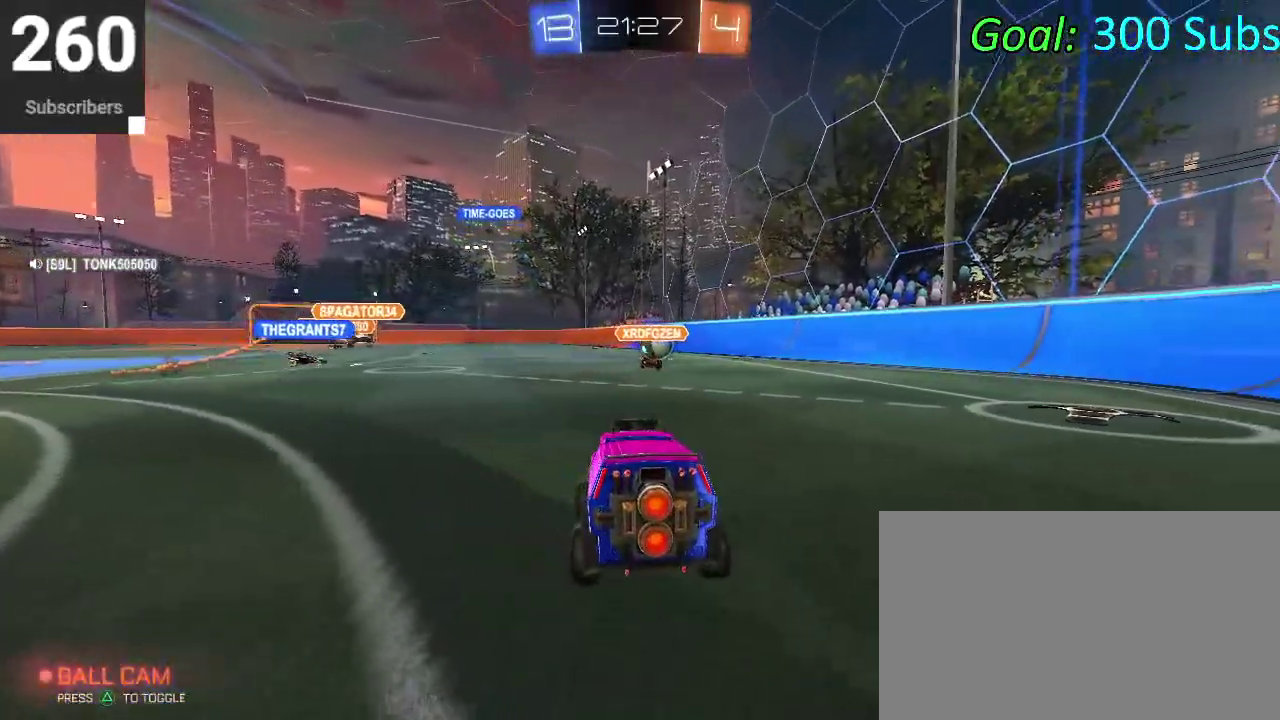
{"buttons": ["L2"], "left_stick": "center", "right_stick": "center", "events": [[400, "R2", "up"]]}
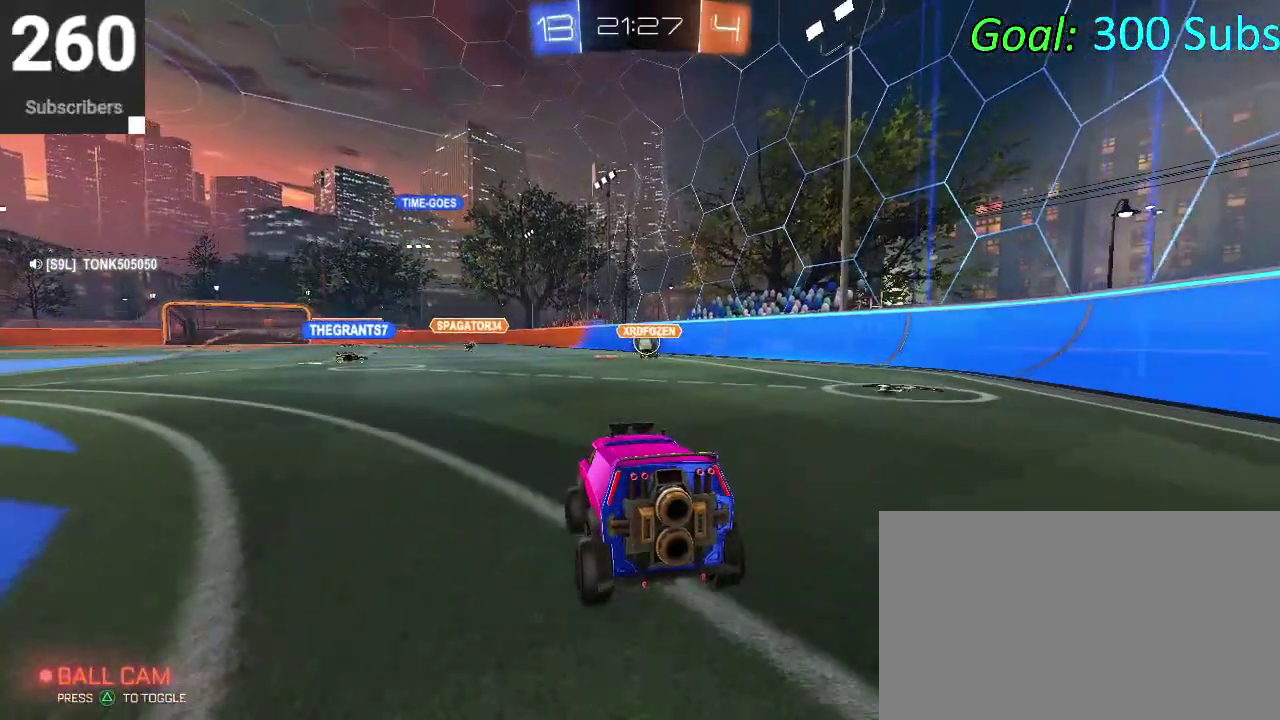
{"buttons": ["CIRCLE", "R2"], "left_stick": "left", "right_stick": "center", "events": [[67, "R2", "down"], [183, "L2", "up"], [283, "left_stick", "down-left"], [400, "left_stick", "left"], [483, "CIRCLE", "down"]]}
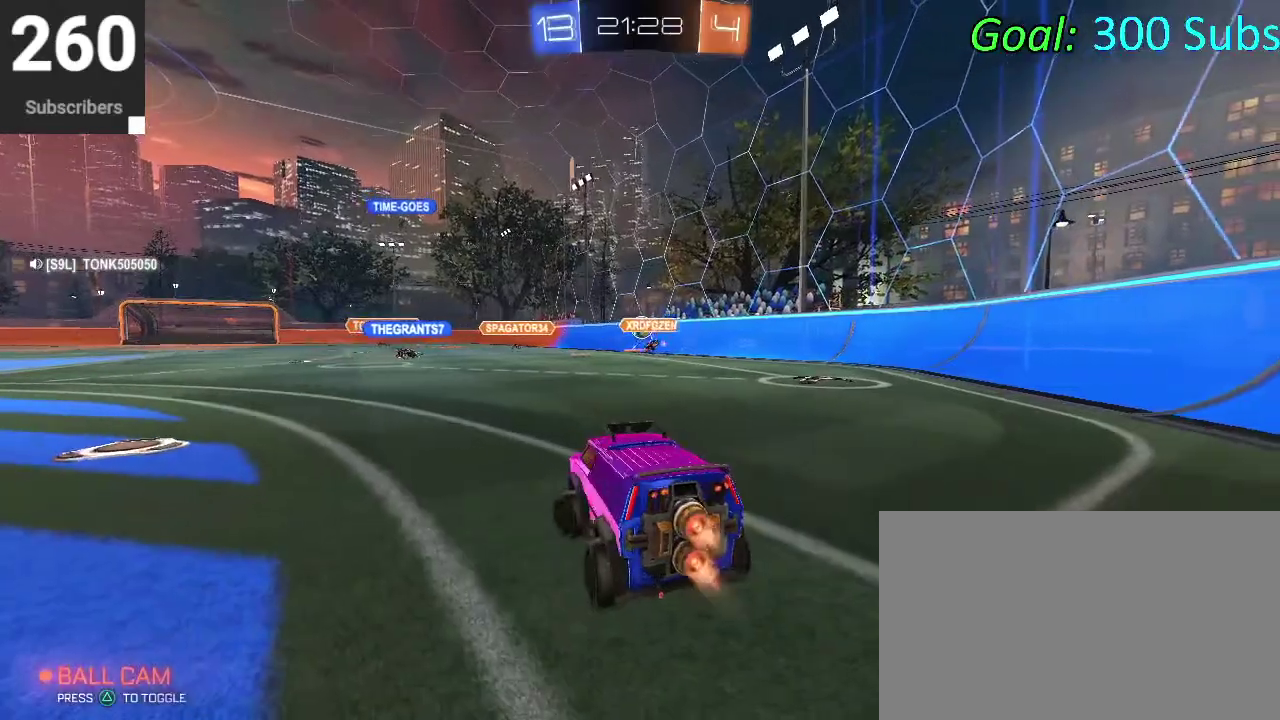
{"buttons": ["CIRCLE", "R2"], "left_stick": "center", "right_stick": "center", "events": [[317, "left_stick", "down-left"], [367, "left_stick", "center"]]}
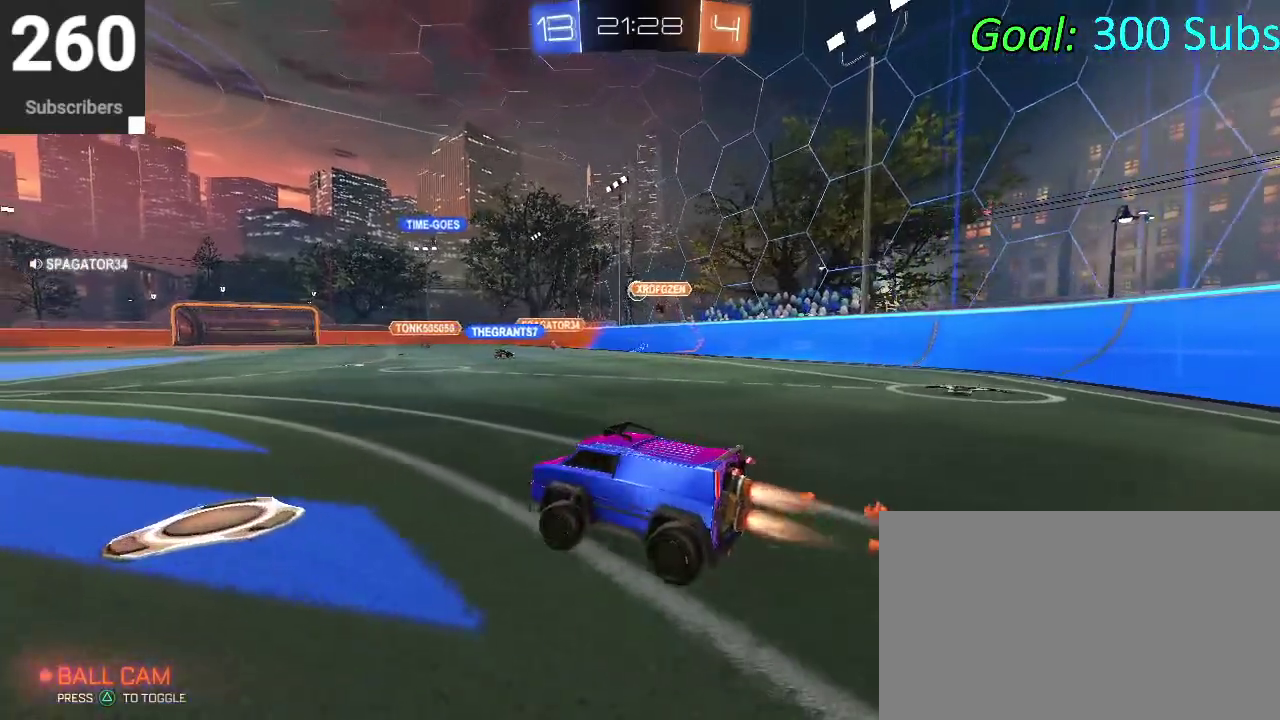
{"buttons": ["CIRCLE", "R2"], "left_stick": "center", "right_stick": "center", "events": []}
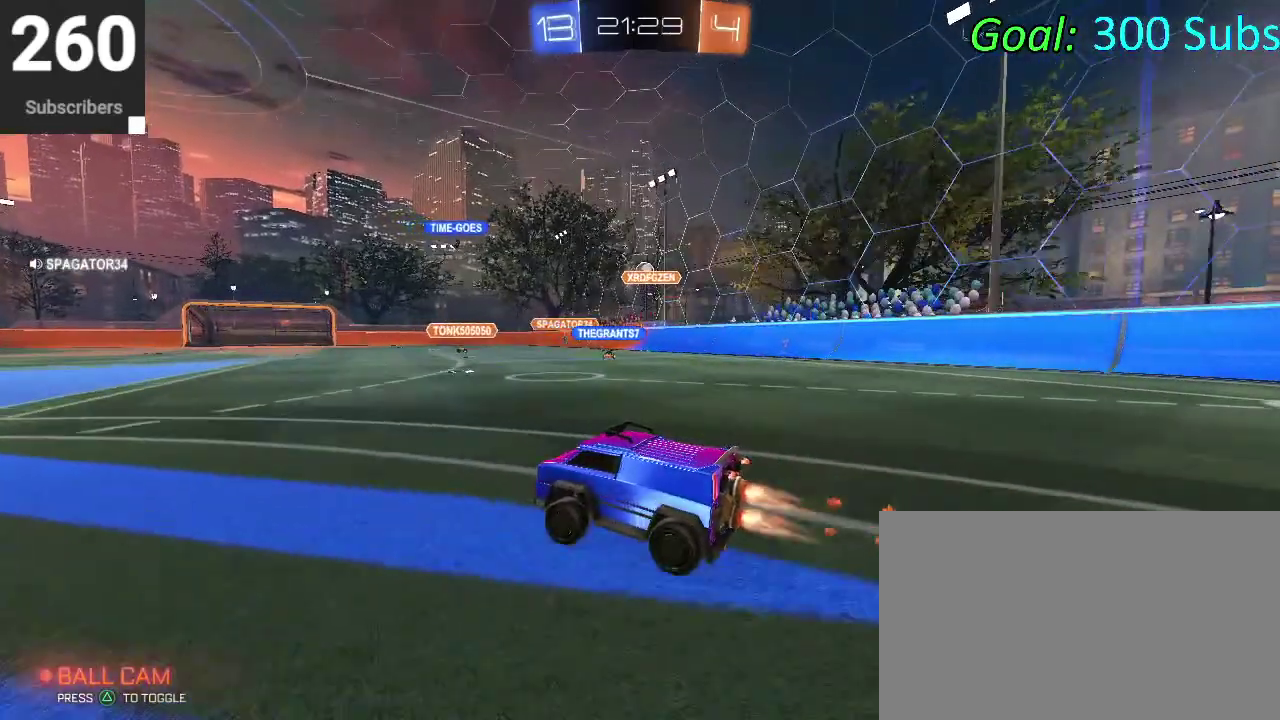
{"buttons": ["CIRCLE", "R2"], "left_stick": "center", "right_stick": "center", "events": []}
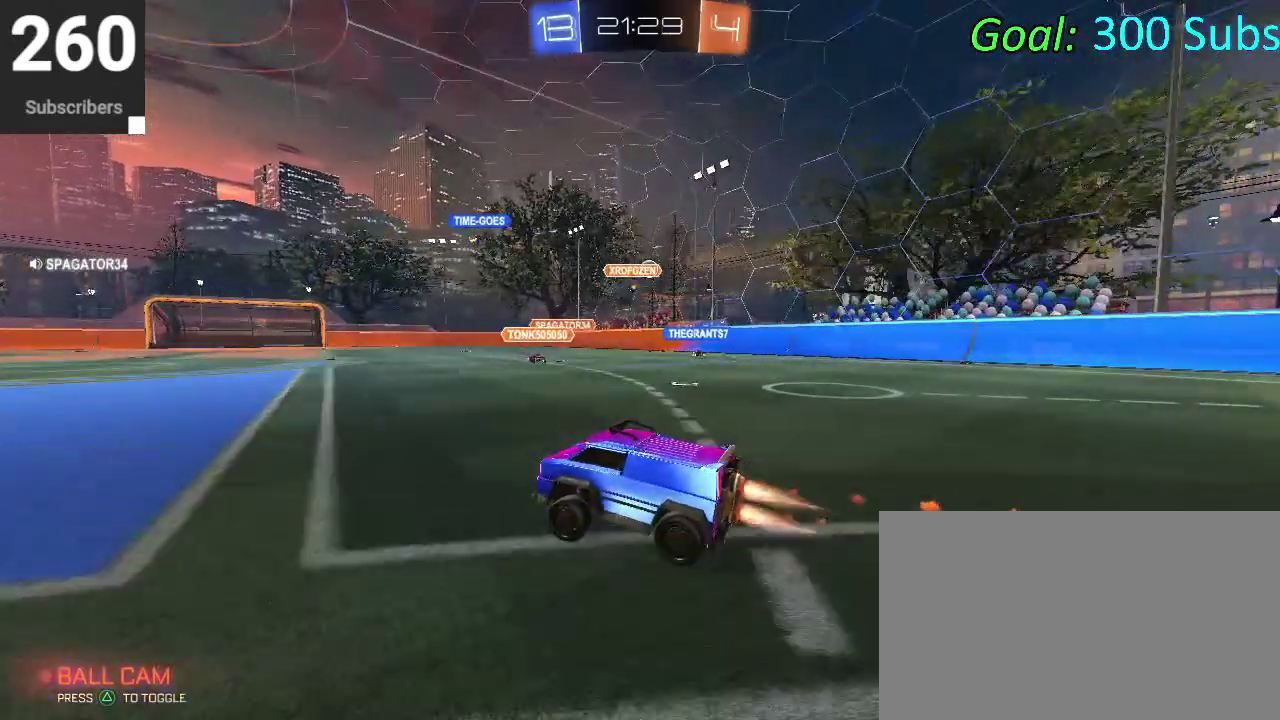
{"buttons": ["L2"], "left_stick": "center", "right_stick": "center", "events": [[267, "CIRCLE", "up"], [333, "R2", "up"], [383, "L2", "down"]]}
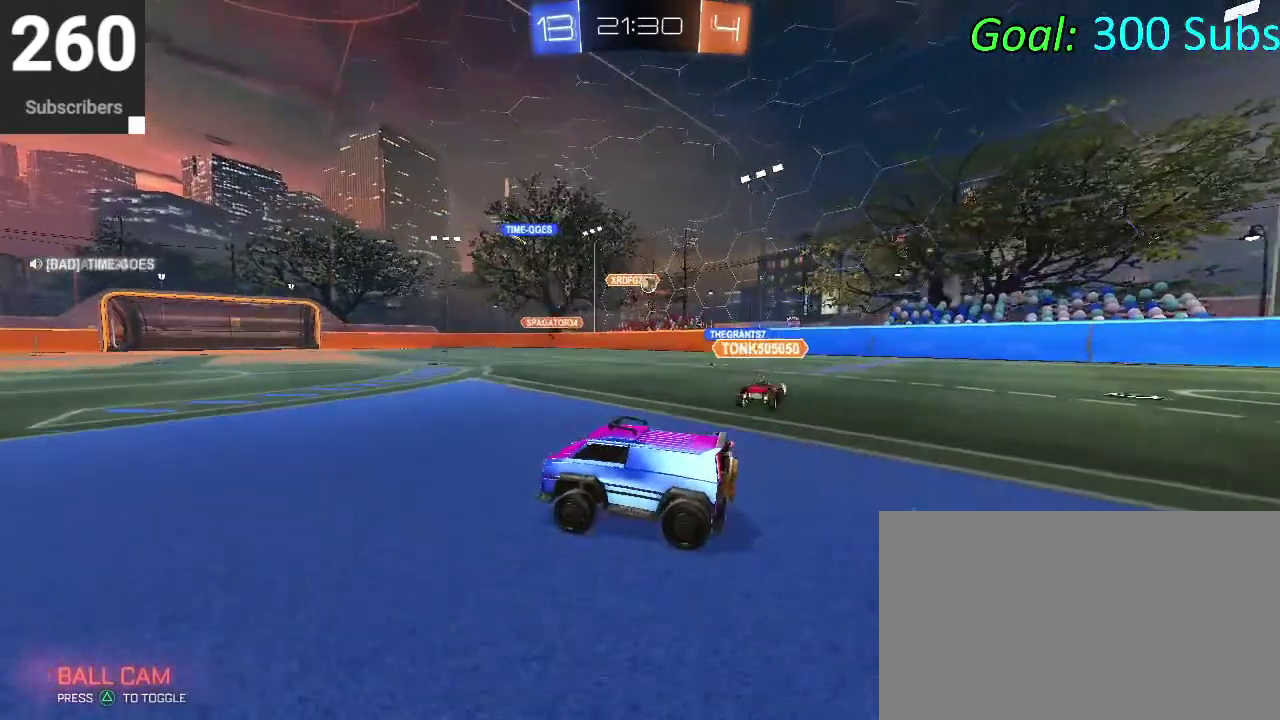
{"buttons": [], "left_stick": "center", "right_stick": "center", "events": [[200, "L2", "up"]]}
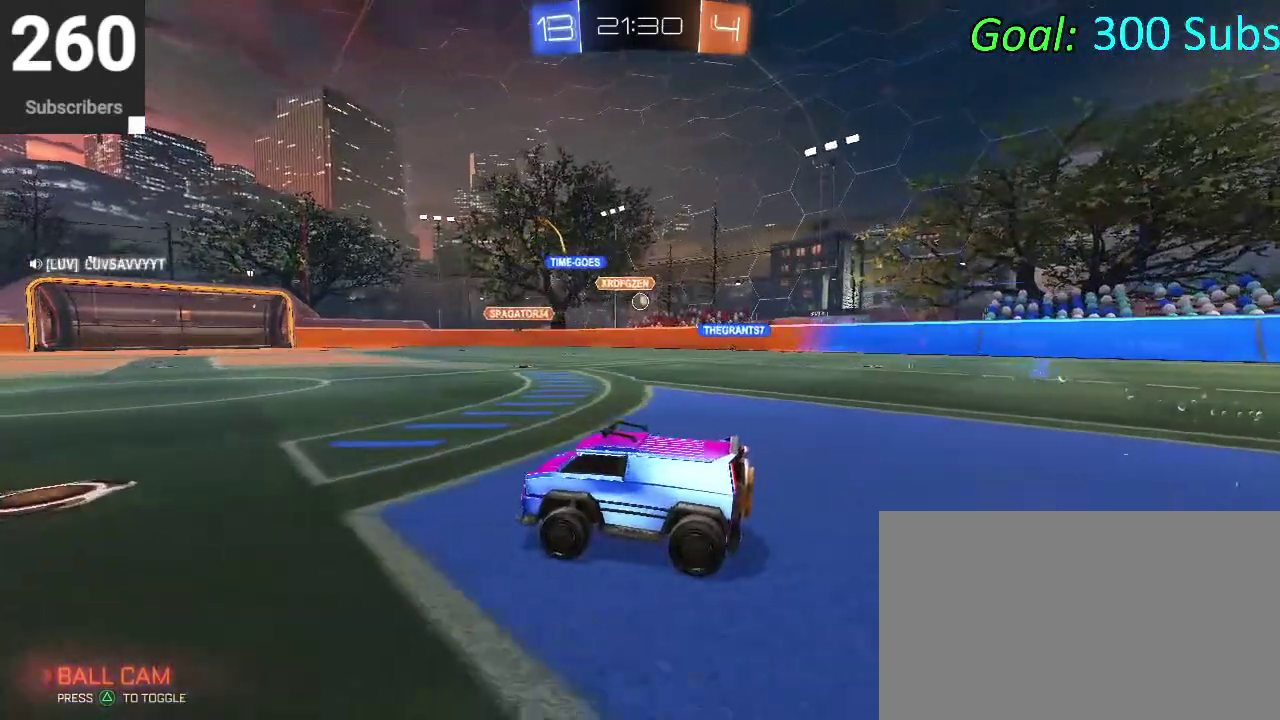
{"buttons": [], "left_stick": "right", "right_stick": "center", "events": [[417, "left_stick", "right"]]}
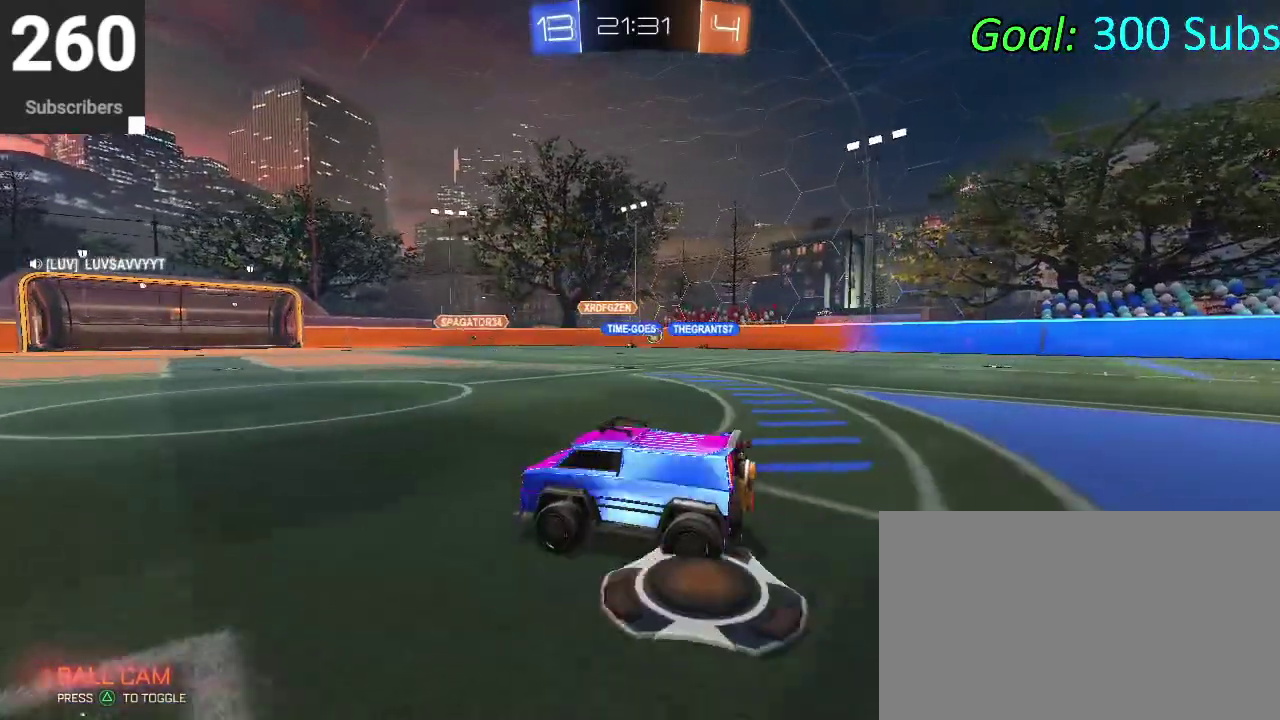
{"buttons": [], "left_stick": "right", "right_stick": "center", "events": []}
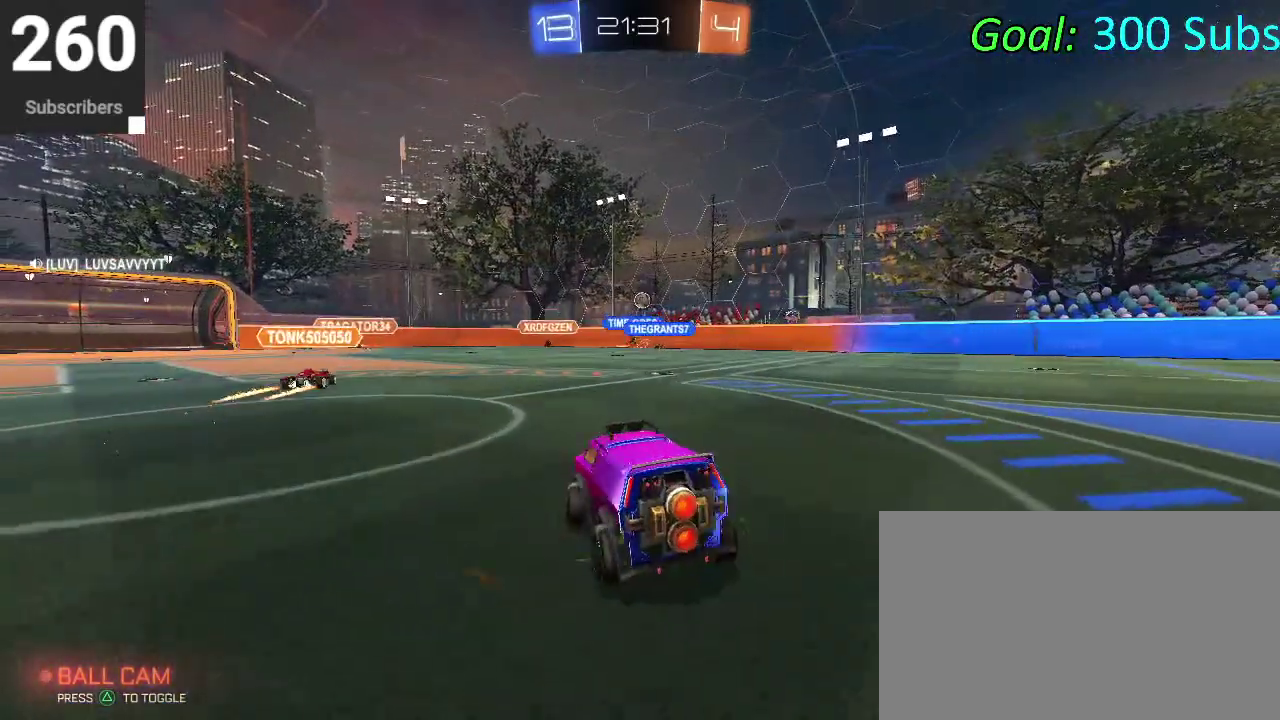
{"buttons": [], "left_stick": "center", "right_stick": "center", "events": [[350, "left_stick", "center"]]}
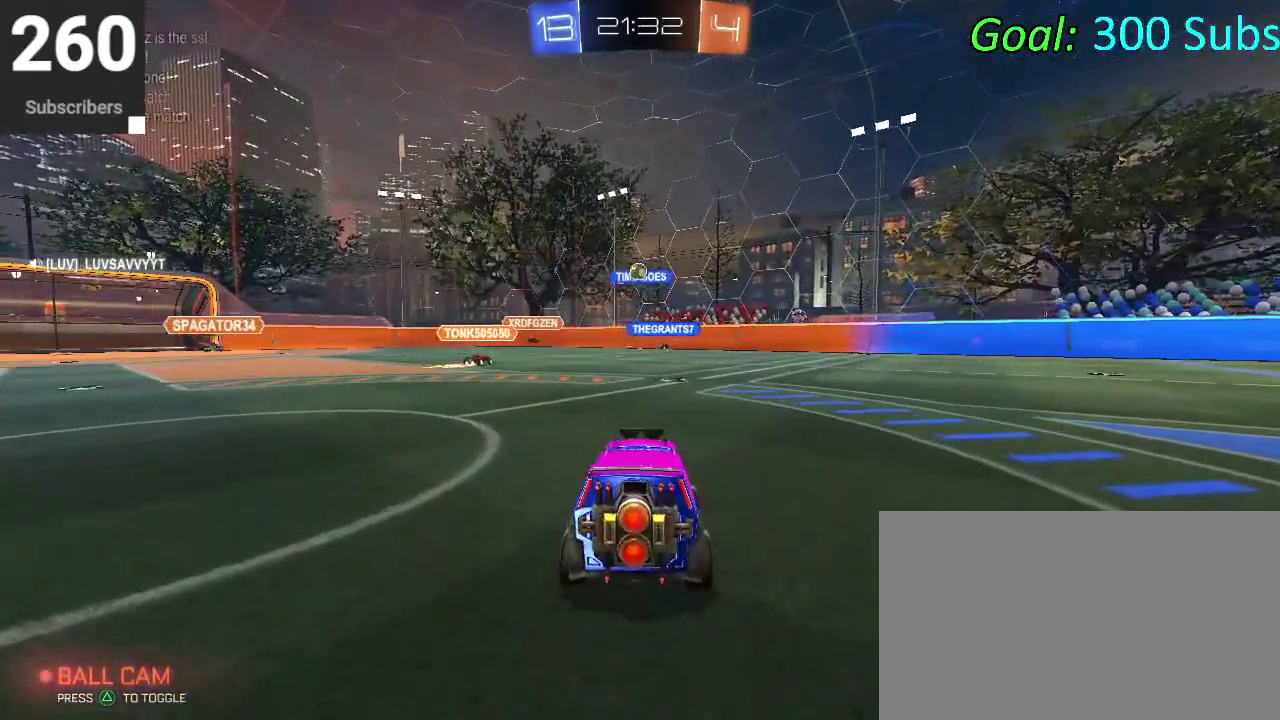
{"buttons": [], "left_stick": "center", "right_stick": "center", "events": []}
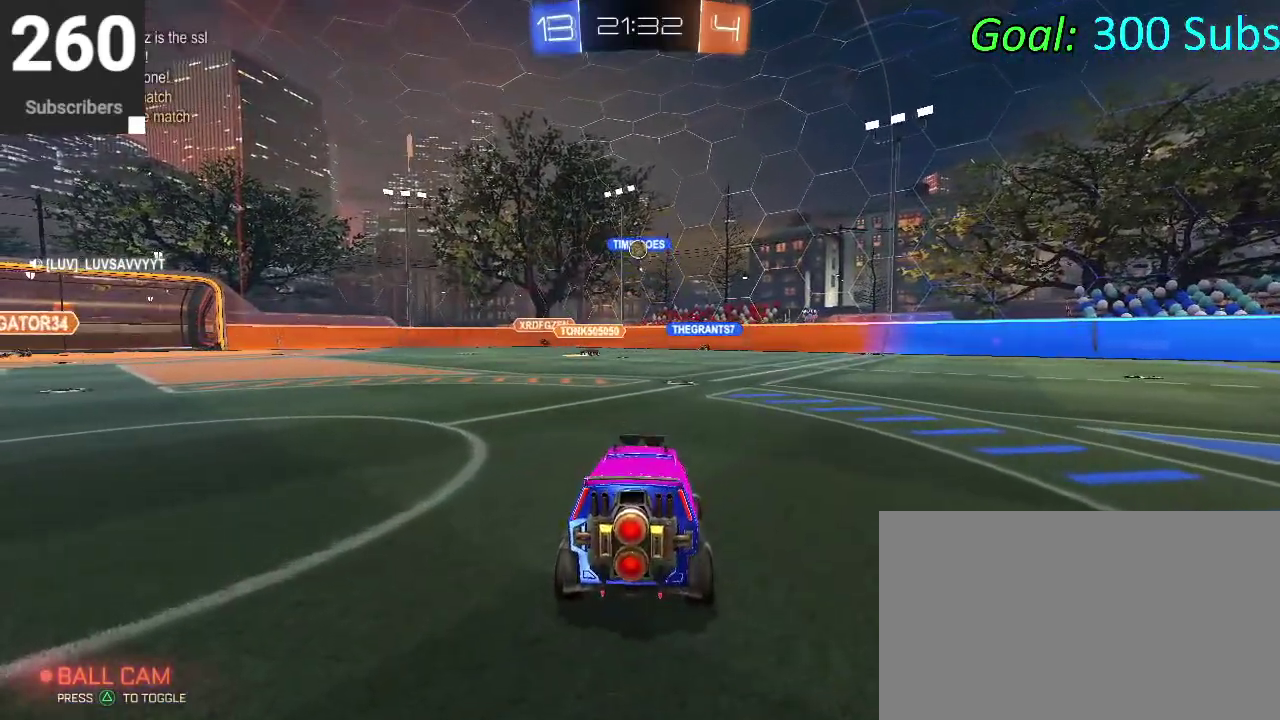
{"buttons": [], "left_stick": "center", "right_stick": "center", "events": []}
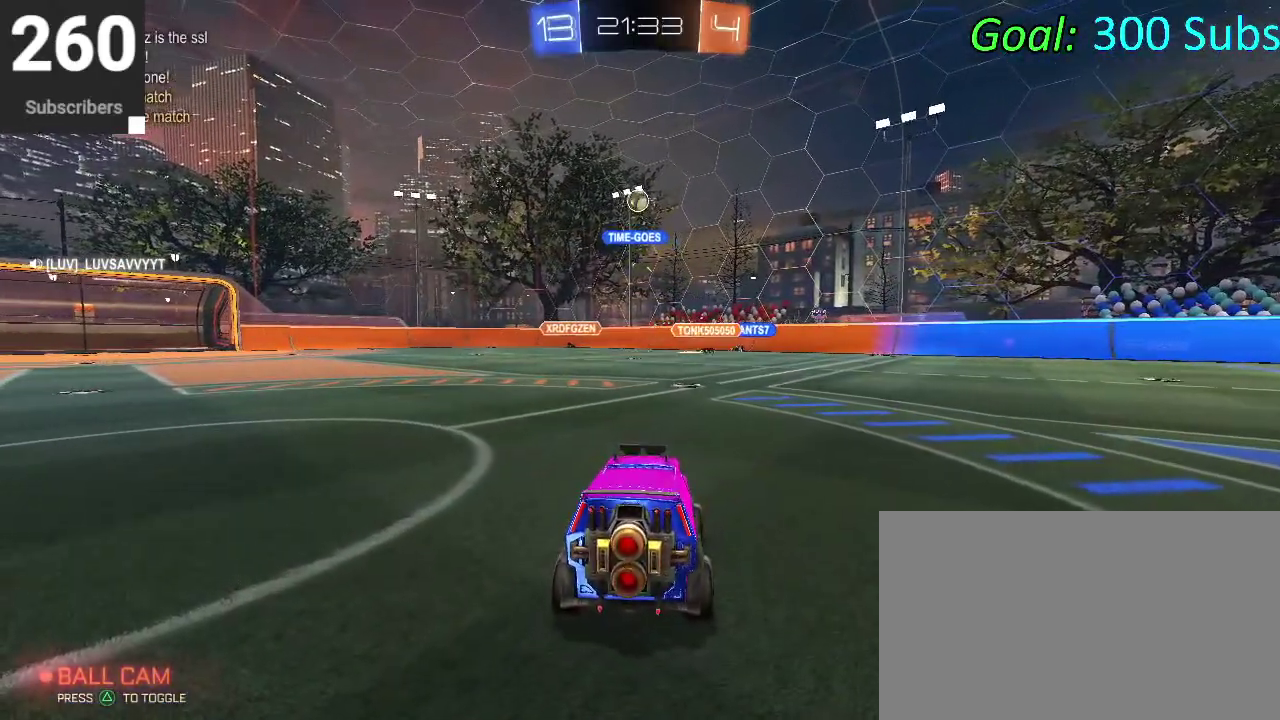
{"buttons": [], "left_stick": "center", "right_stick": "center", "events": []}
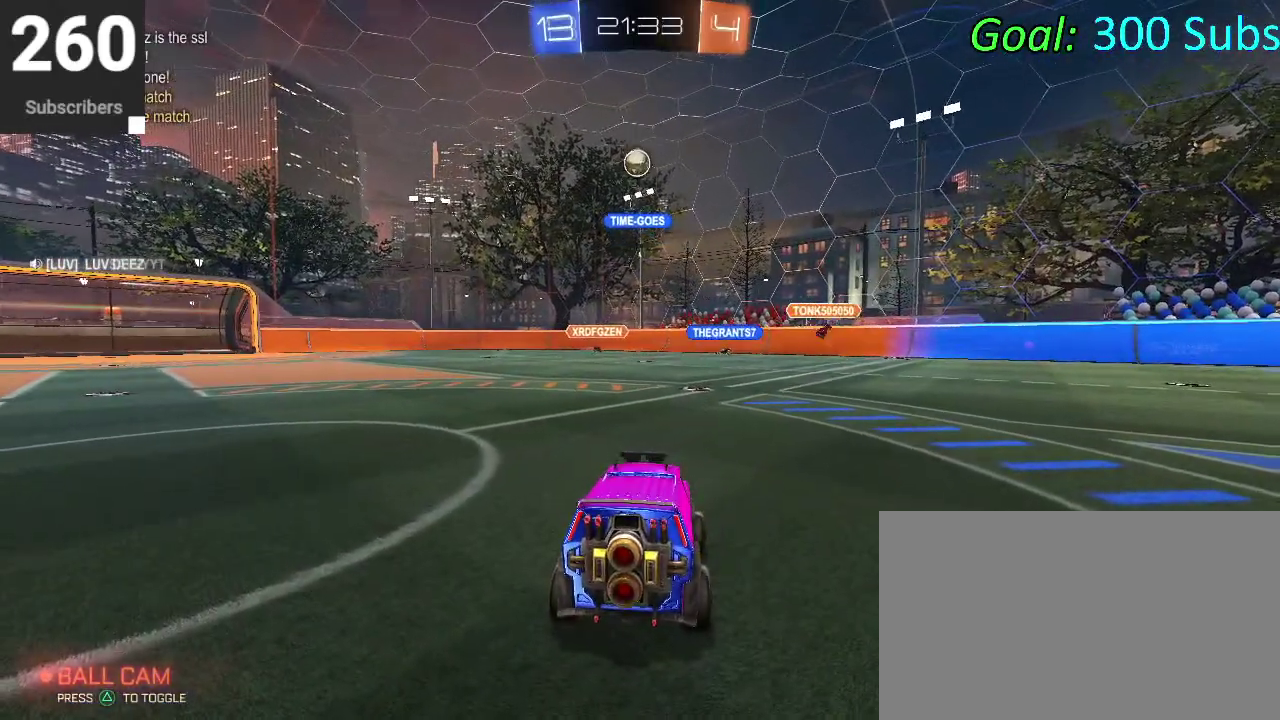
{"buttons": ["CIRCLE", "R2"], "left_stick": "right", "right_stick": "center", "events": [[17, "R2", "down"], [167, "CIRCLE", "down"], [183, "left_stick", "right"]]}
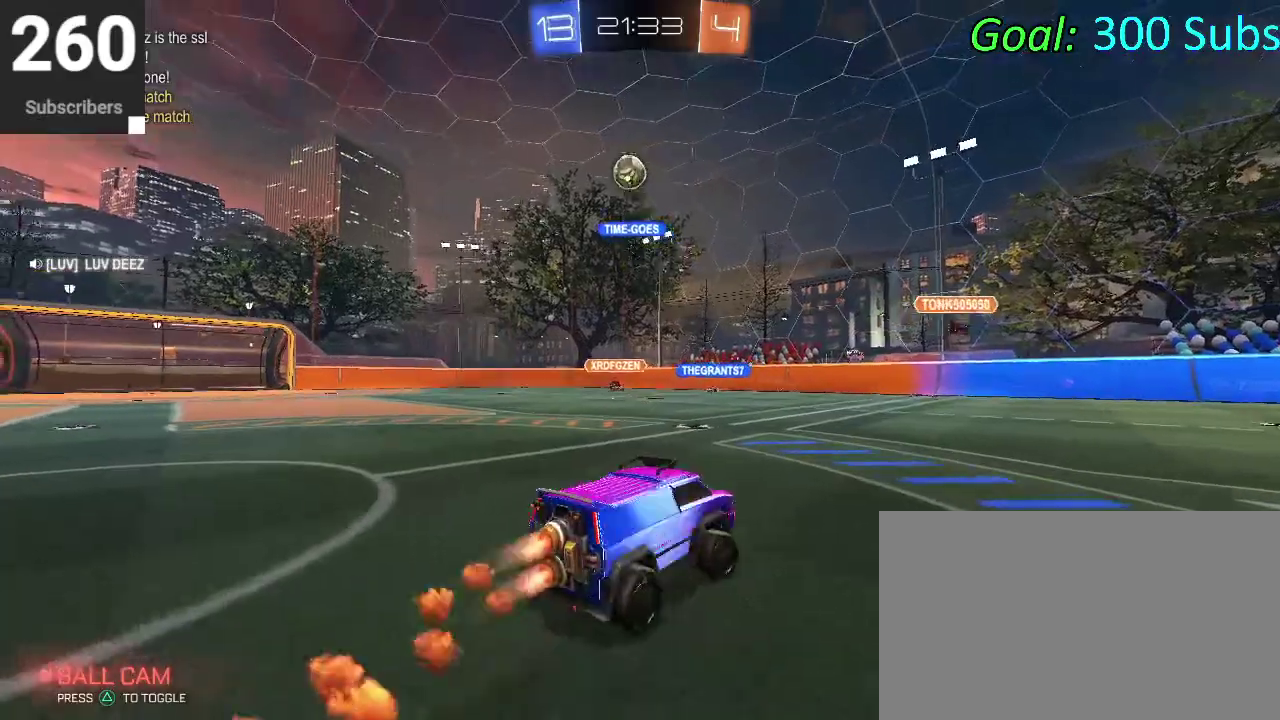
{"buttons": ["CIRCLE", "R2"], "left_stick": "up-right", "right_stick": "center", "events": [[350, "left_stick", "up-right"]]}
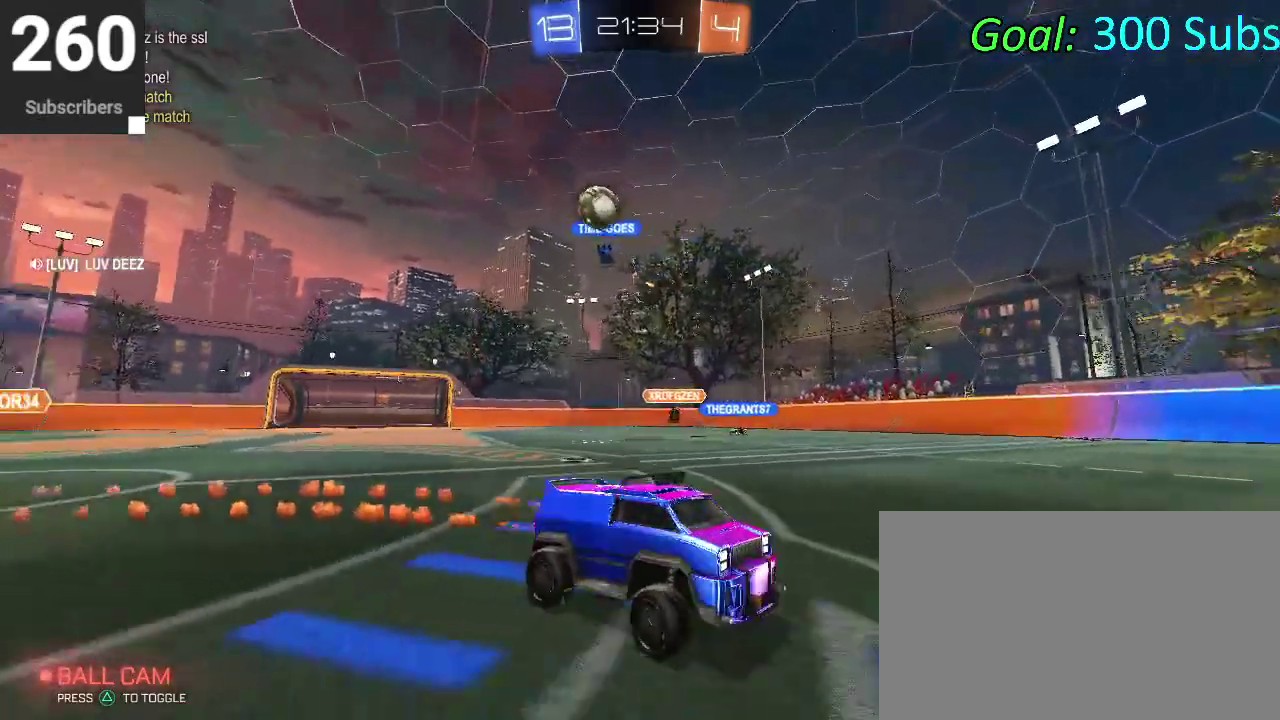
{"buttons": ["R2"], "left_stick": "up-right", "right_stick": "center", "events": [[383, "CIRCLE", "up"]]}
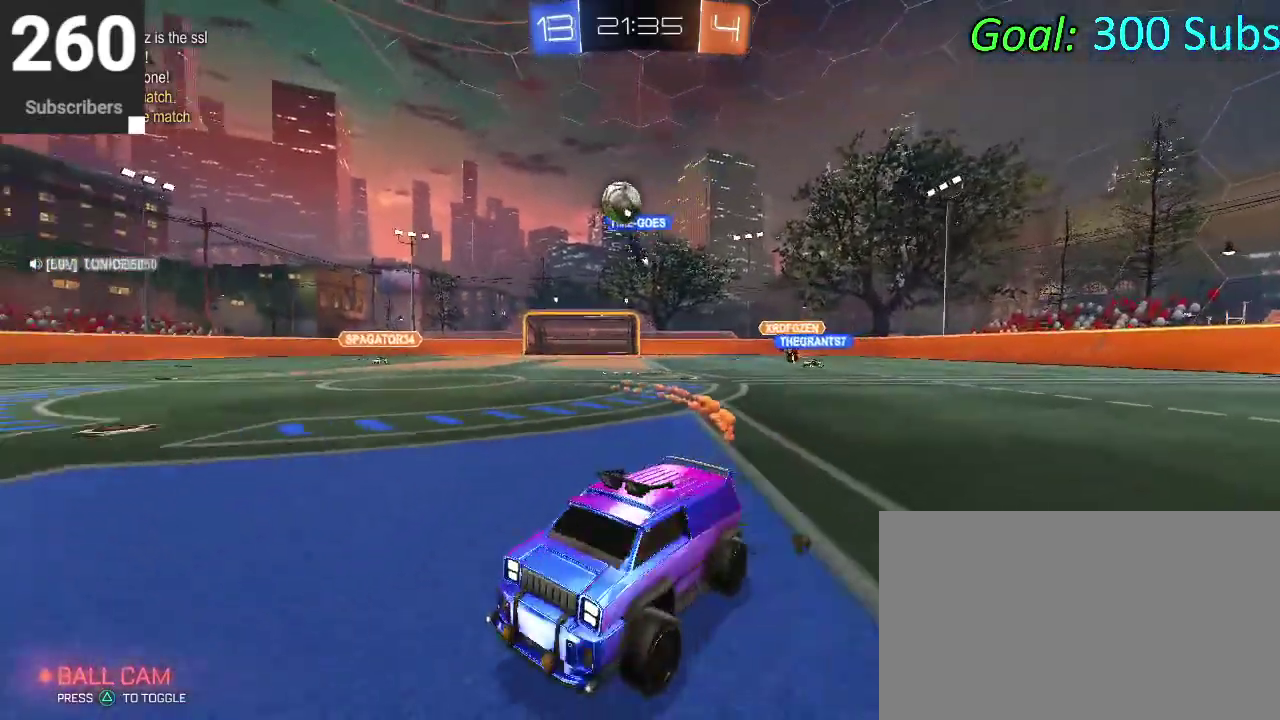
{"buttons": ["R2"], "left_stick": "center", "right_stick": "center", "events": [[100, "left_stick", "center"], [150, "R2", "up"], [183, "L2", "down"], [367, "L2", "up"], [383, "R2", "down"]]}
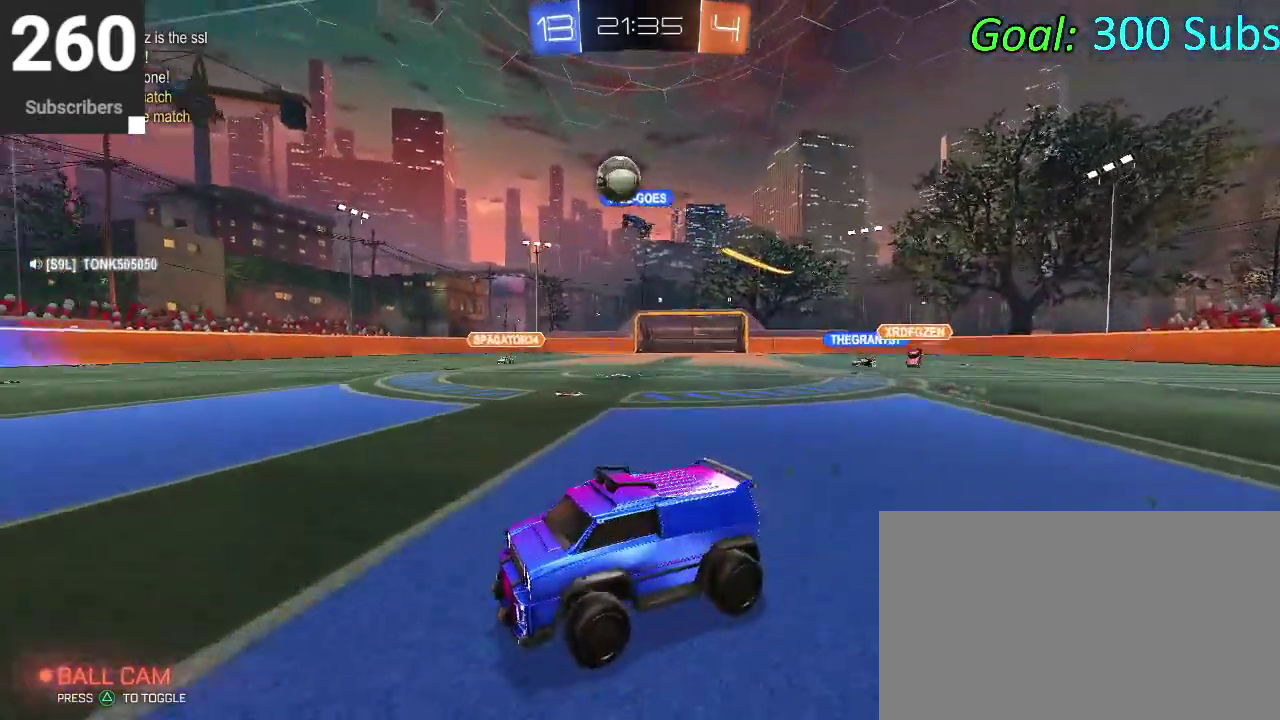
{"buttons": ["CIRCLE", "R2"], "left_stick": "center", "right_stick": "center", "events": [[33, "CIRCLE", "down"], [167, "left_stick", "down-left"], [383, "left_stick", "center"]]}
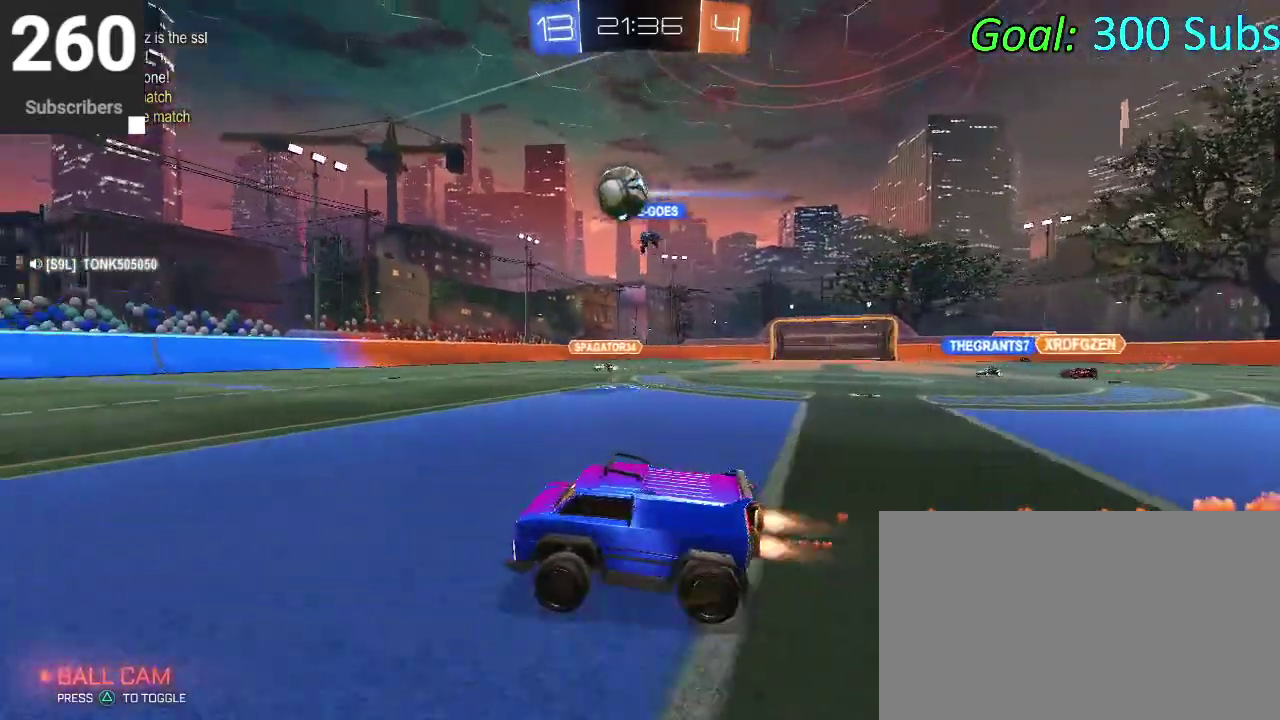
{"buttons": ["R2"], "left_stick": "up-right", "right_stick": "center", "events": [[467, "left_stick", "up-right"], [500, "CIRCLE", "up"]]}
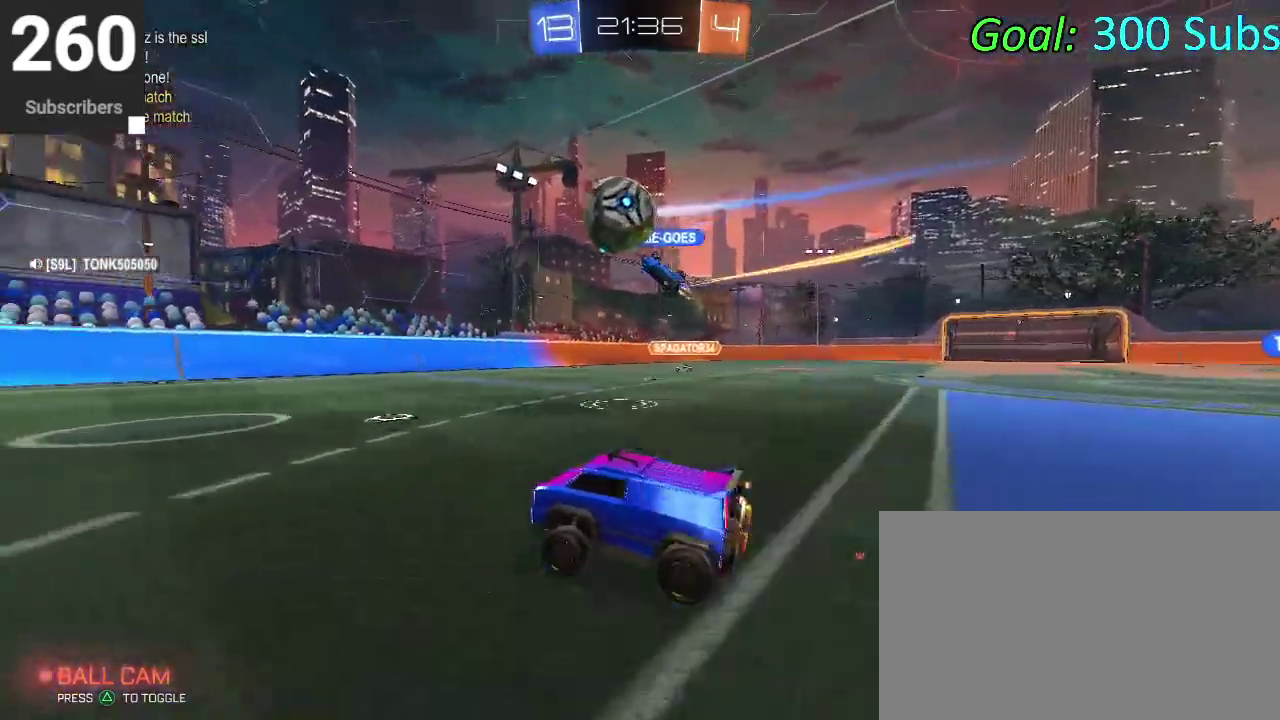
{"buttons": ["R2"], "left_stick": "center", "right_stick": "center", "events": [[150, "left_stick", "center"], [200, "R2", "up"], [383, "R2", "down"]]}
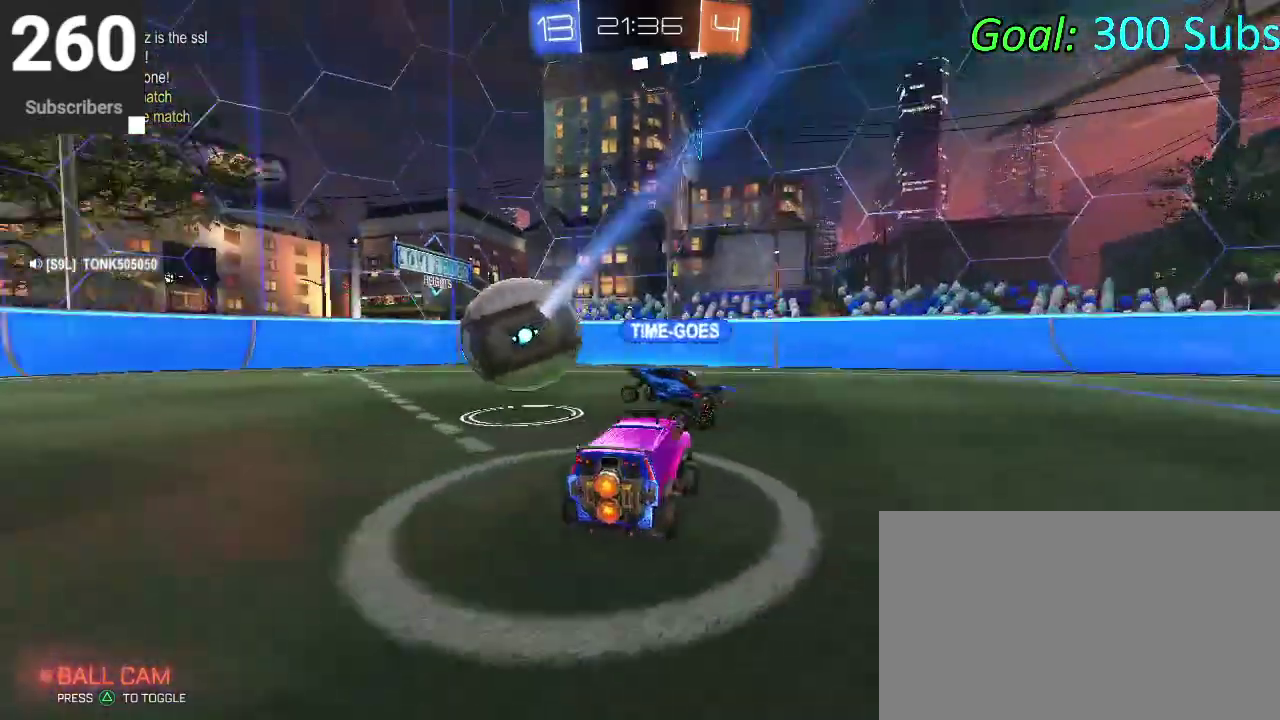
{"buttons": ["R2"], "left_stick": "center", "right_stick": "center", "events": [[117, "CIRCLE", "down"], [400, "left_stick", "left"], [417, "CIRCLE", "up"], [467, "left_stick", "center"]]}
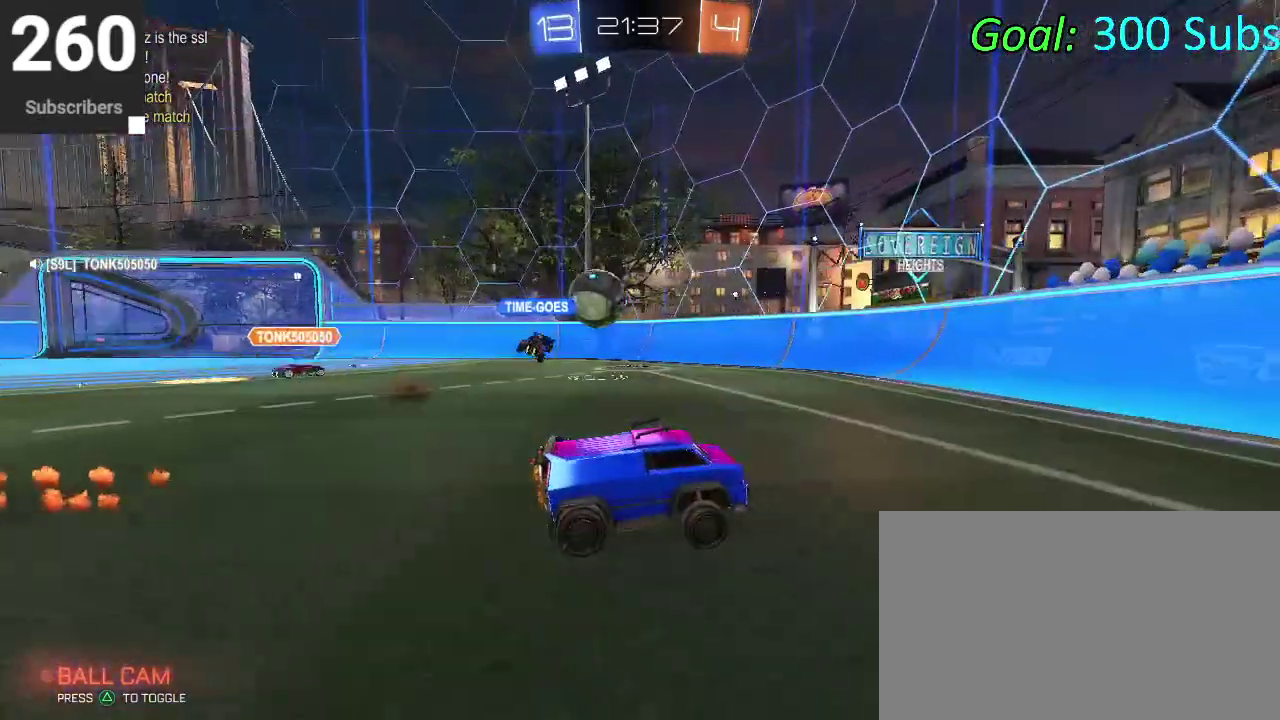
{"buttons": ["R2"], "left_stick": "right", "right_stick": "center", "events": [[17, "left_stick", "right"], [83, "SQUARE", "down"], [167, "SQUARE", "up"], [233, "SQUARE", "down"], [333, "SQUARE", "up"]]}
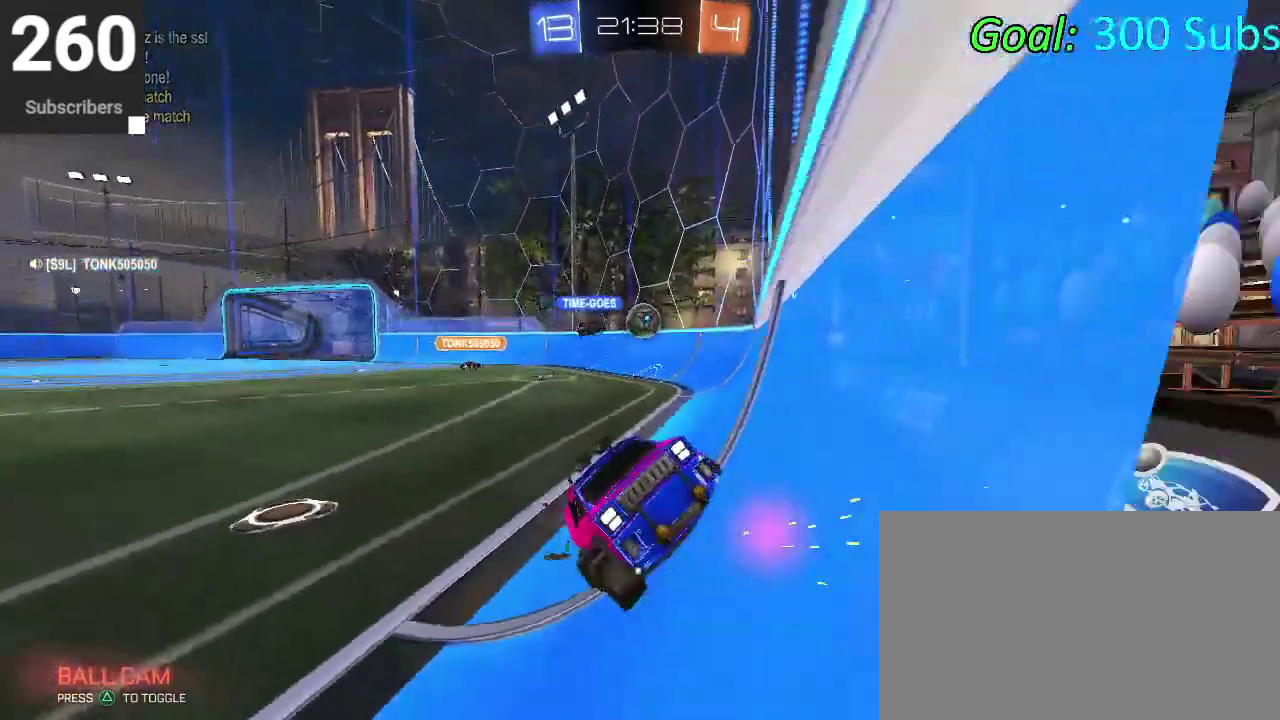
{"buttons": ["R2"], "left_stick": "right", "right_stick": "center", "events": [[33, "SQUARE", "down"], [133, "SQUARE", "up"]]}
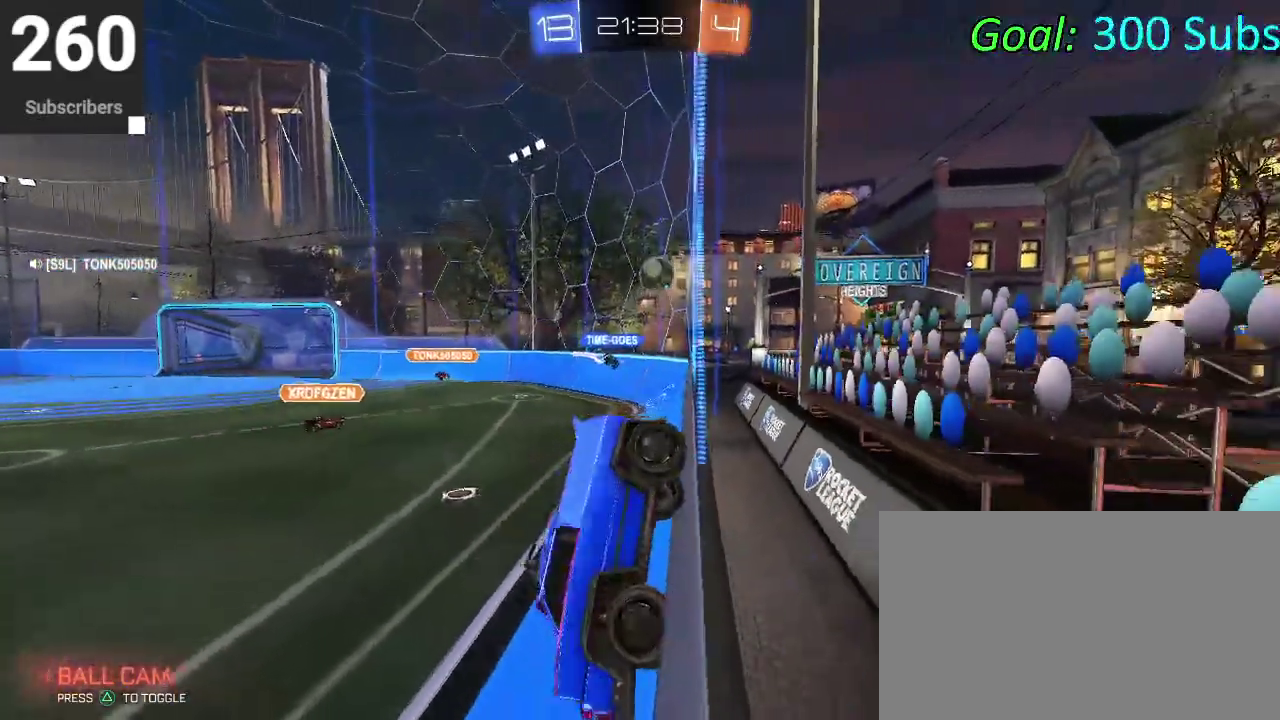
{"buttons": ["CIRCLE", "R2"], "left_stick": "up-right", "right_stick": "center"}
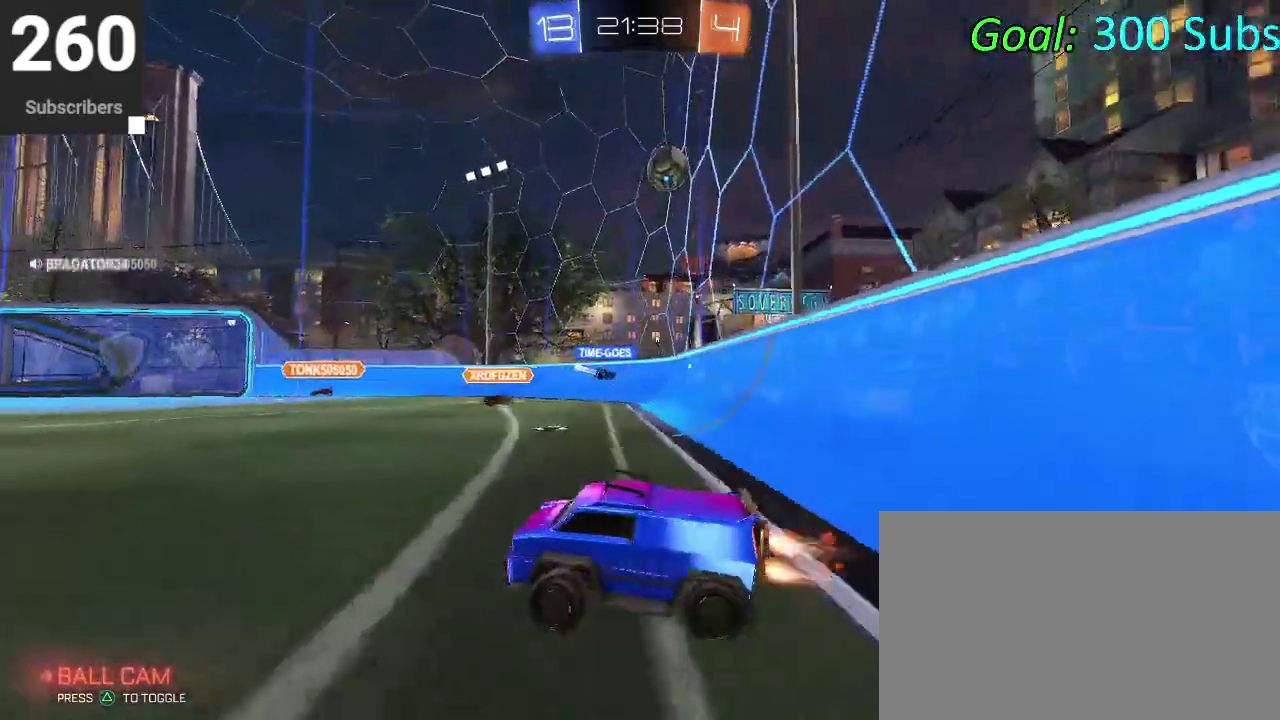
{"buttons": ["CIRCLE", "R2"], "left_stick": "down", "right_stick": "center"}
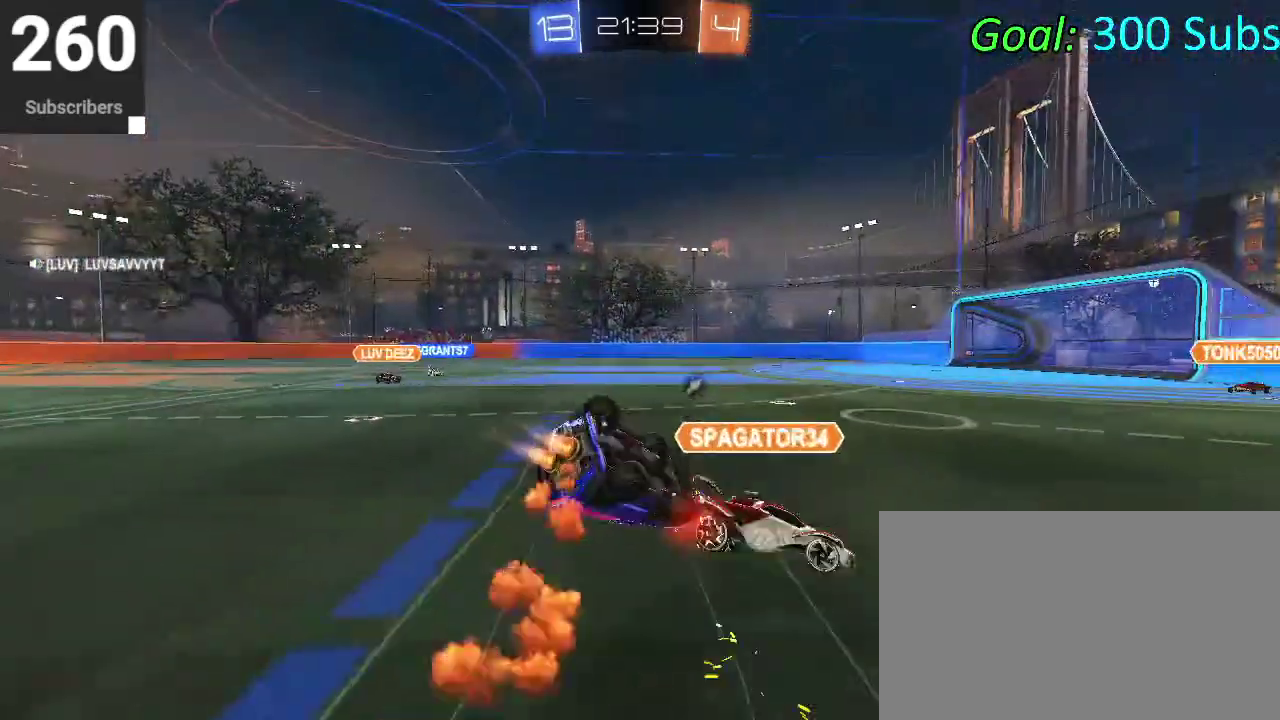
{"buttons": ["R2"], "left_stick": "down-left", "right_stick": "center", "events": [[133, "left_stick", "down-right"], [250, "left_stick", "down"], [317, "left_stick", "down-left"], [367, "CIRCLE", "up"]]}
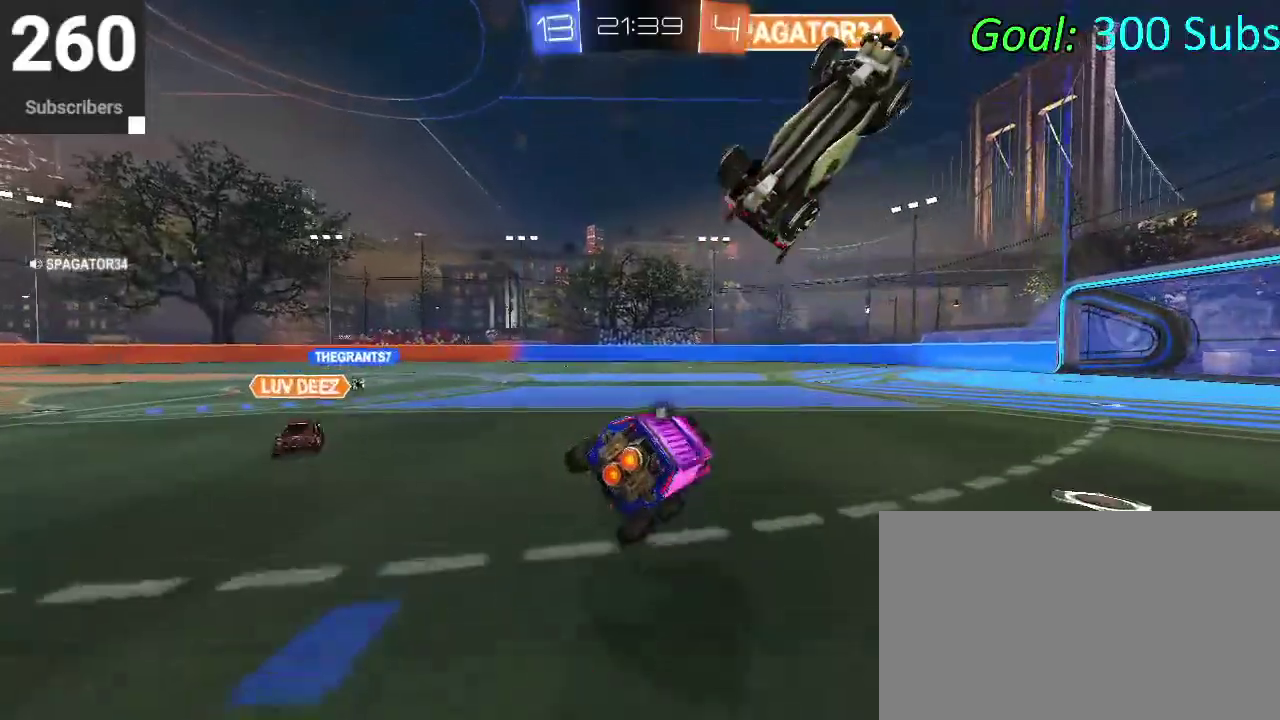
{"buttons": ["CROSS", "CIRCLE", "R2"], "left_stick": "down", "right_stick": "center", "events": [[50, "CIRCLE", "down"], [83, "left_stick", "up-right"], [367, "left_stick", "center"], [433, "CROSS", "down"], [450, "left_stick", "down-right"], [500, "left_stick", "down"]]}